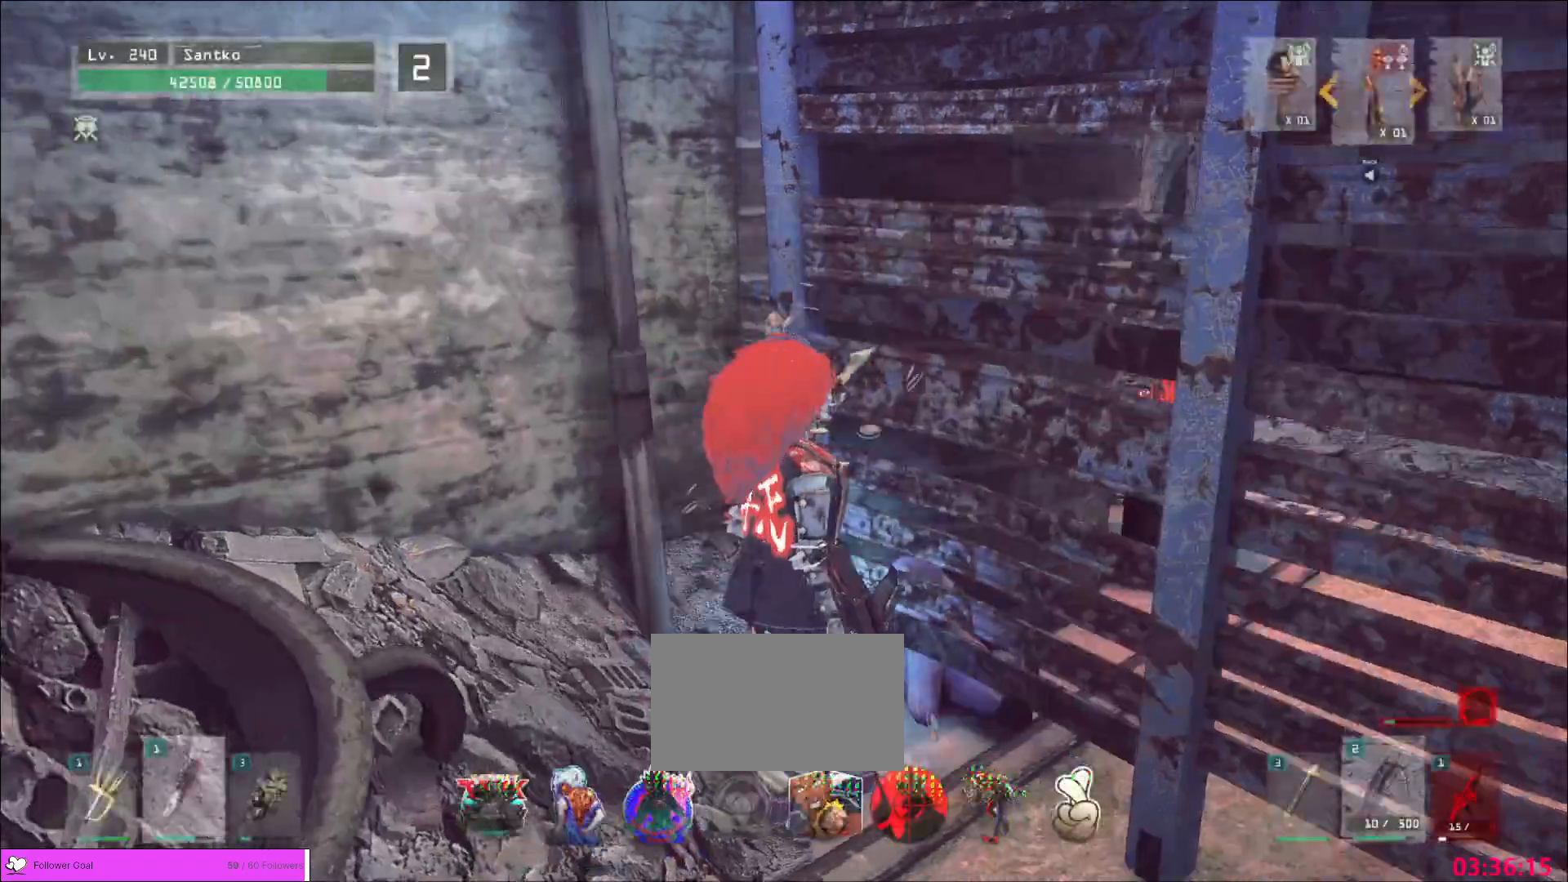
Gameplay with keyboard and mouse; each line is a JSON object with the keys and mouse buttons held at the frame after it. "events" lists presses ("down") and releases ("up") of "1", "2", "3", "4", "5", "a", "alt", "b", "c", "ctrl", "d", "e", "f", "g", "q", "r", "s", "shift", "space", "t", "tab", "v", "w", "x", "z", "mouse_left", "mouse_wheel", "mouse_right", "mouse_mb4" and "mouse_mb5" between this image and that frame as [ms after this image, input, new state], when the widget could be followed in between. "mouse_left", "mouse_wheel", "mouse_right", "mouse_mb4", "mouse_mb5" = the "left", "wheel", "right", "mb4", "mb5" buttons of the "mouse" list. No other keys are recorded. "wheel" means that the mouse wheel is clicked or scrolled. Not read: mouse_move.
{"keys": ["d"], "mouse": [], "events": [[40, "ctrl", "down"], [160, "d", "down"], [200, "ctrl", "up"], [240, "s", "up"]]}
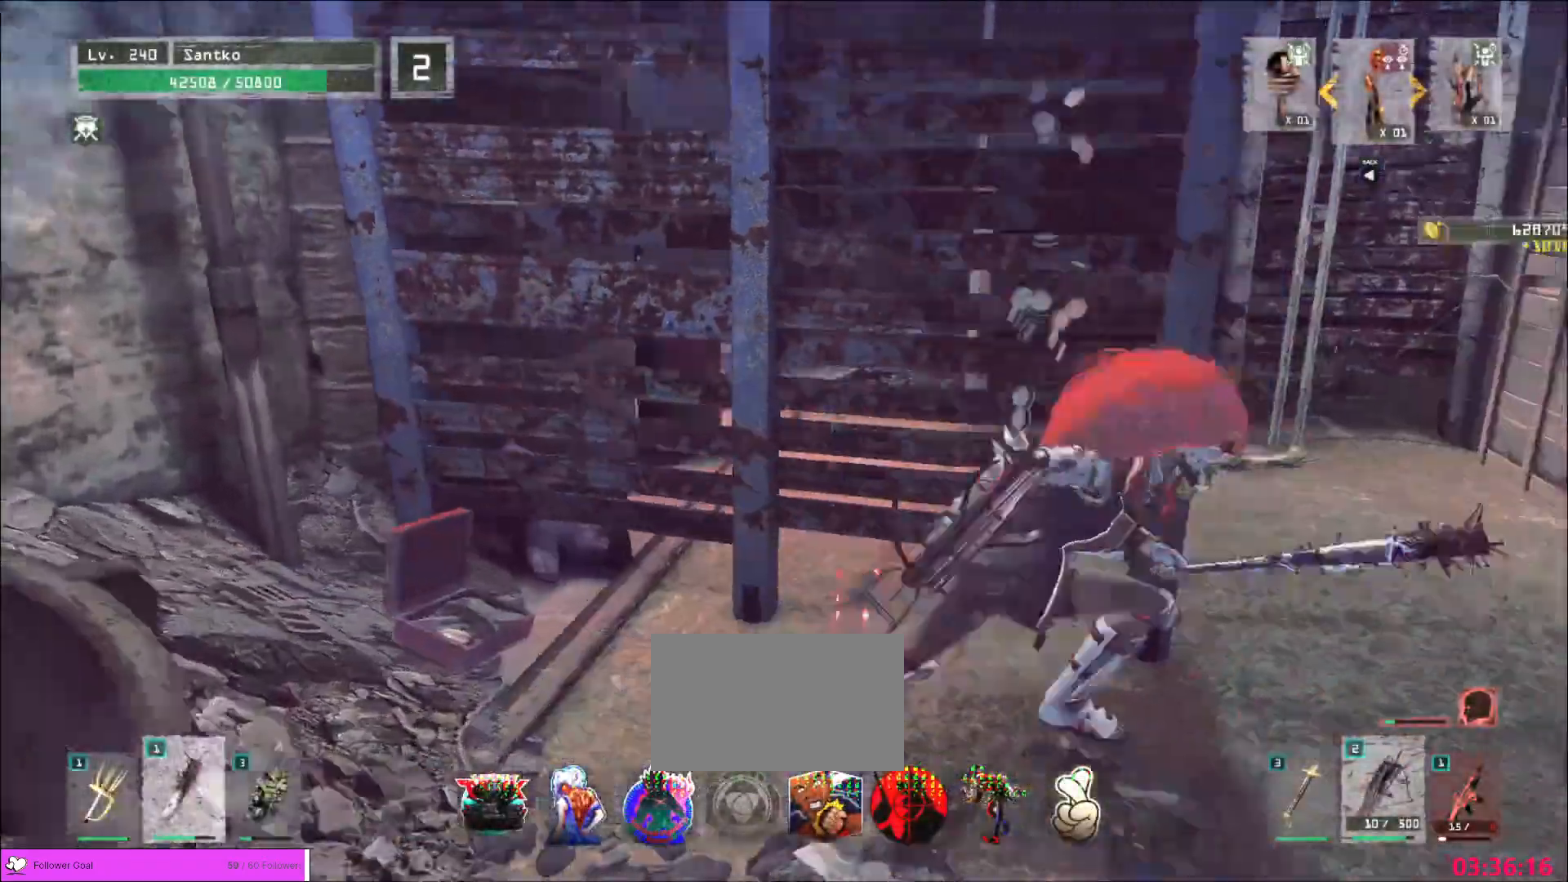
{"keys": ["r"], "mouse": [], "events": [[120, "w", "down"], [200, "d", "up"], [400, "w", "up"], [480, "r", "down"]]}
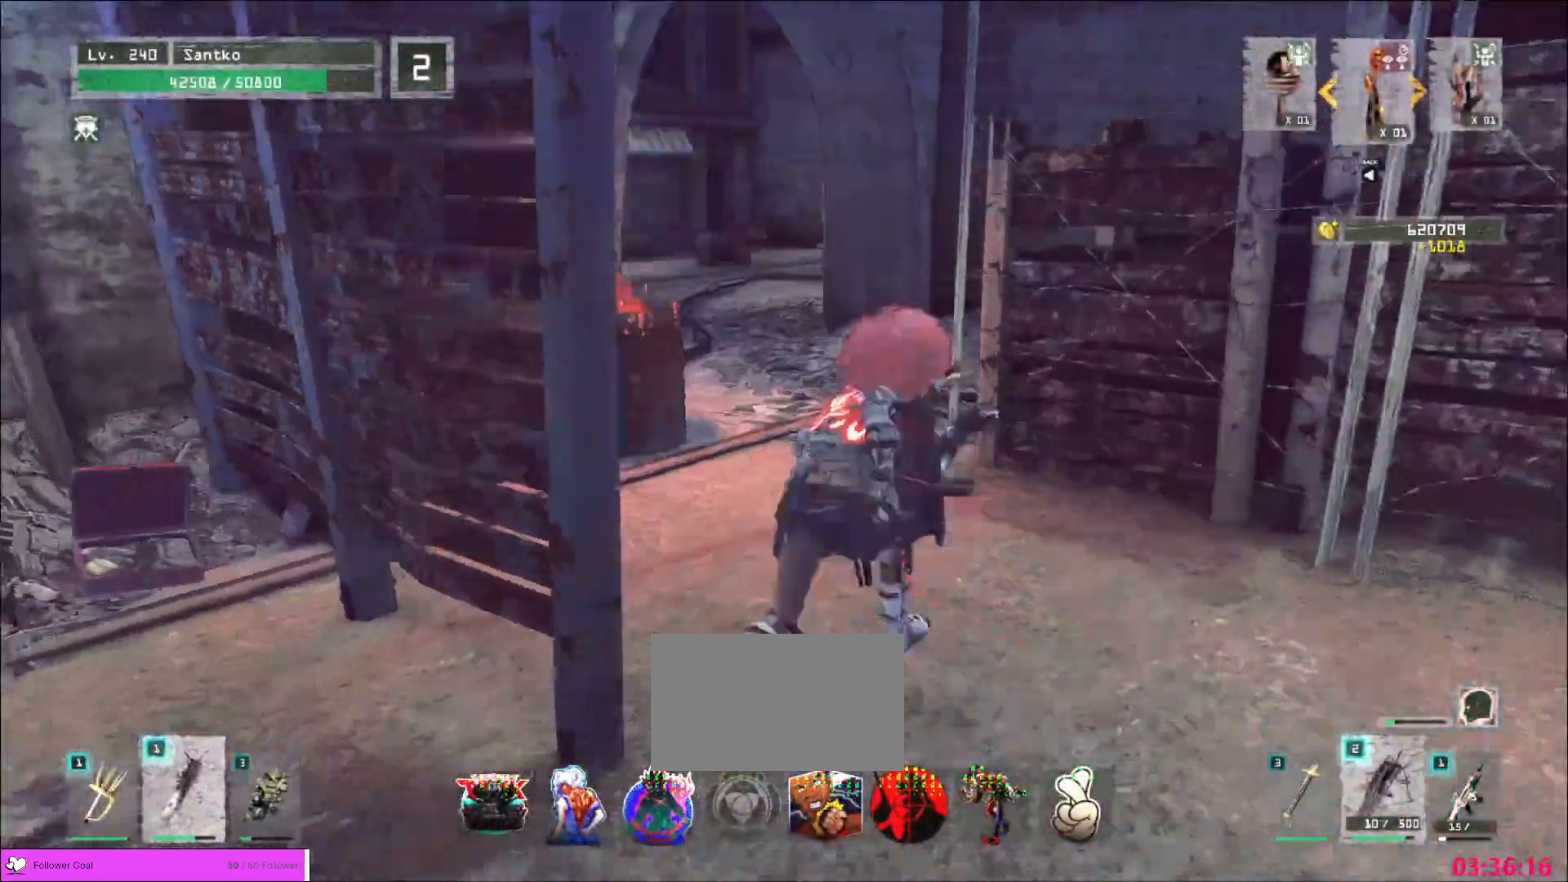
{"keys": ["w"], "mouse": []}
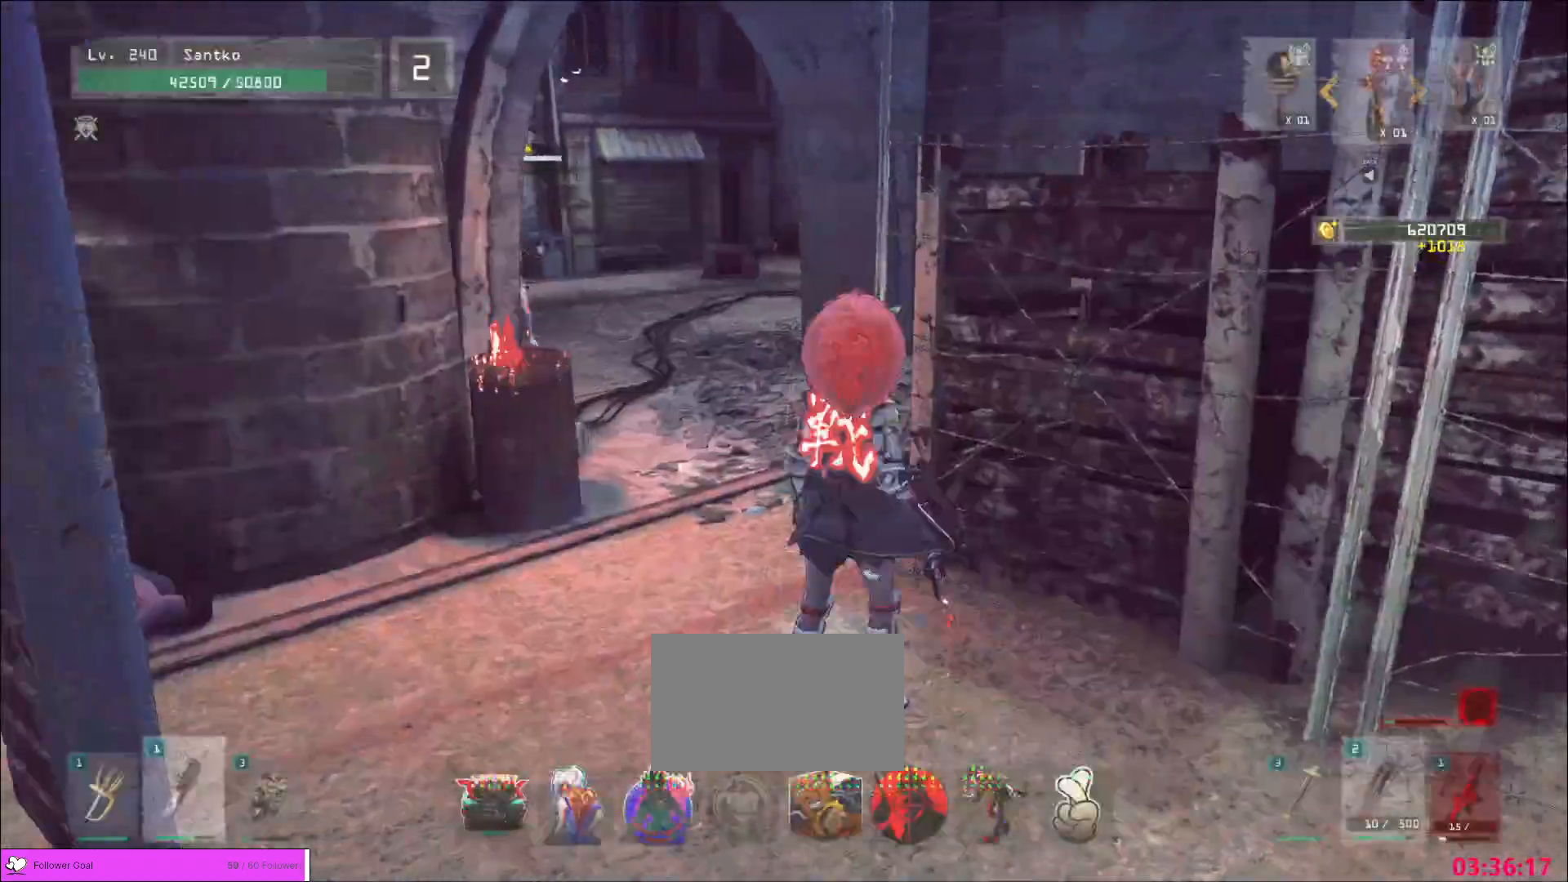
{"keys": ["a", "s"], "mouse": [], "events": [[120, "w", "up"], [240, "s", "down"], [280, "a", "down"]]}
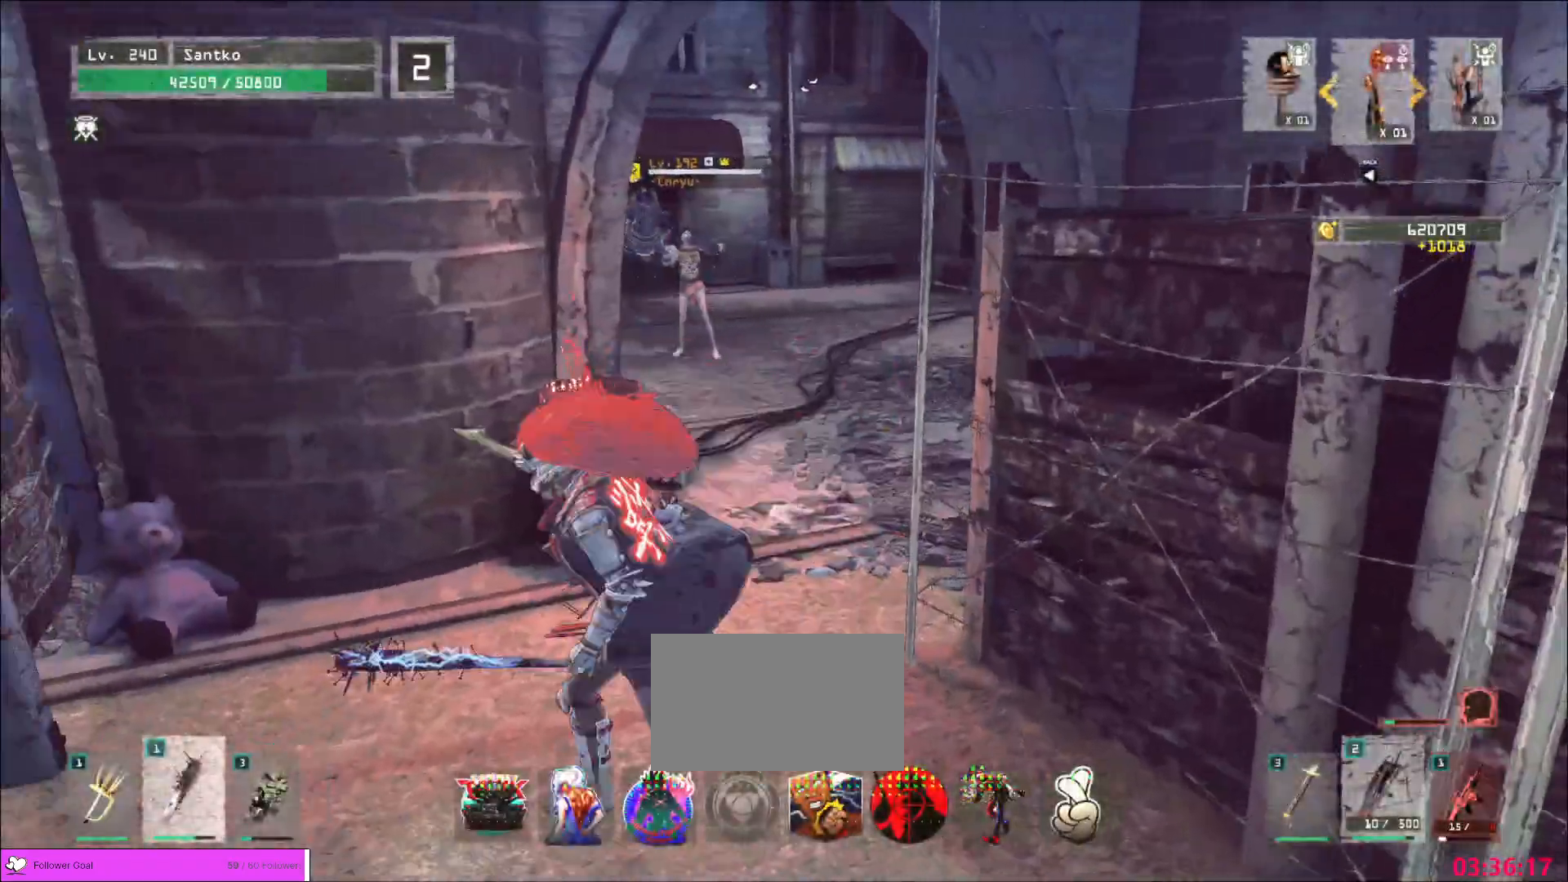
{"keys": ["a"], "mouse": [], "events": [[200, "ctrl", "down"], [400, "ctrl", "up"], [480, "s", "up"]]}
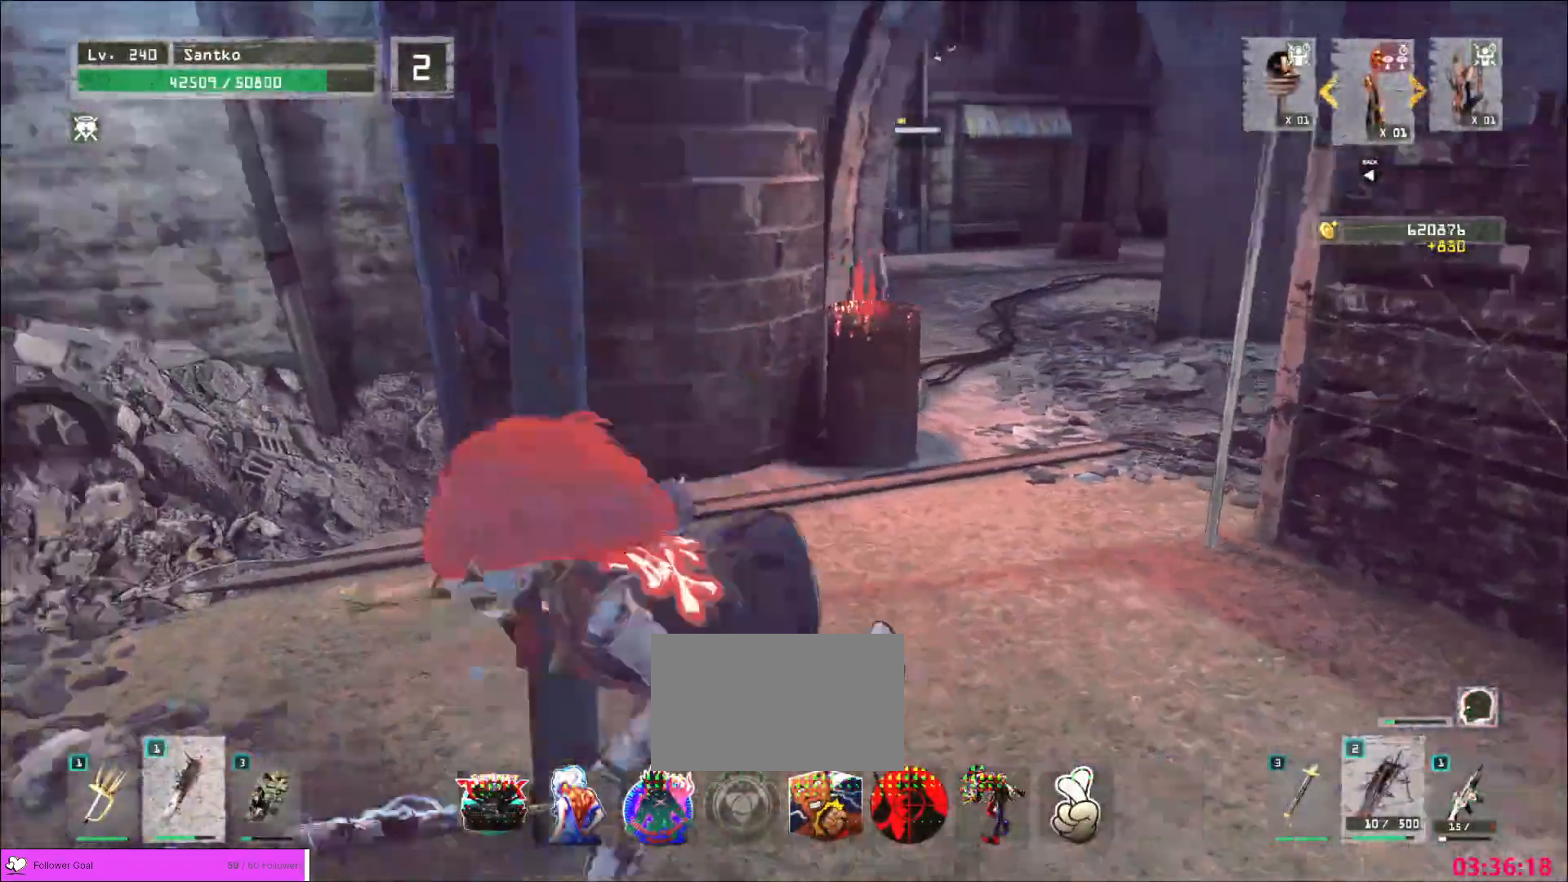
{"keys": ["a", "w"], "mouse": [], "events": [[280, "w", "down"]]}
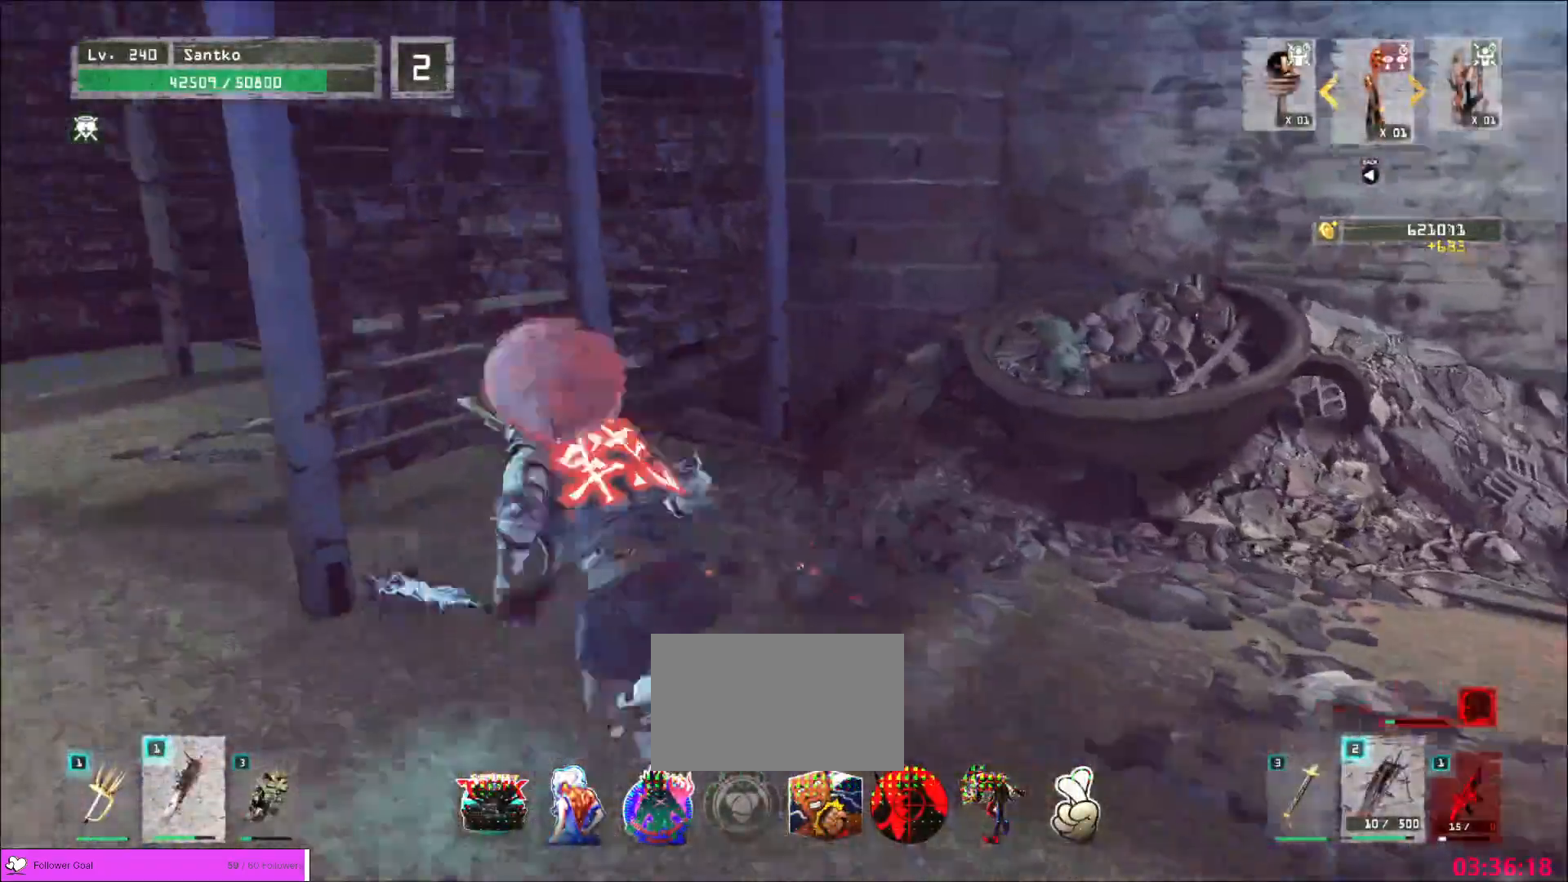
{"keys": ["w"], "mouse": [], "events": [[80, "w", "up"], [240, "w", "down"], [400, "a", "up"]]}
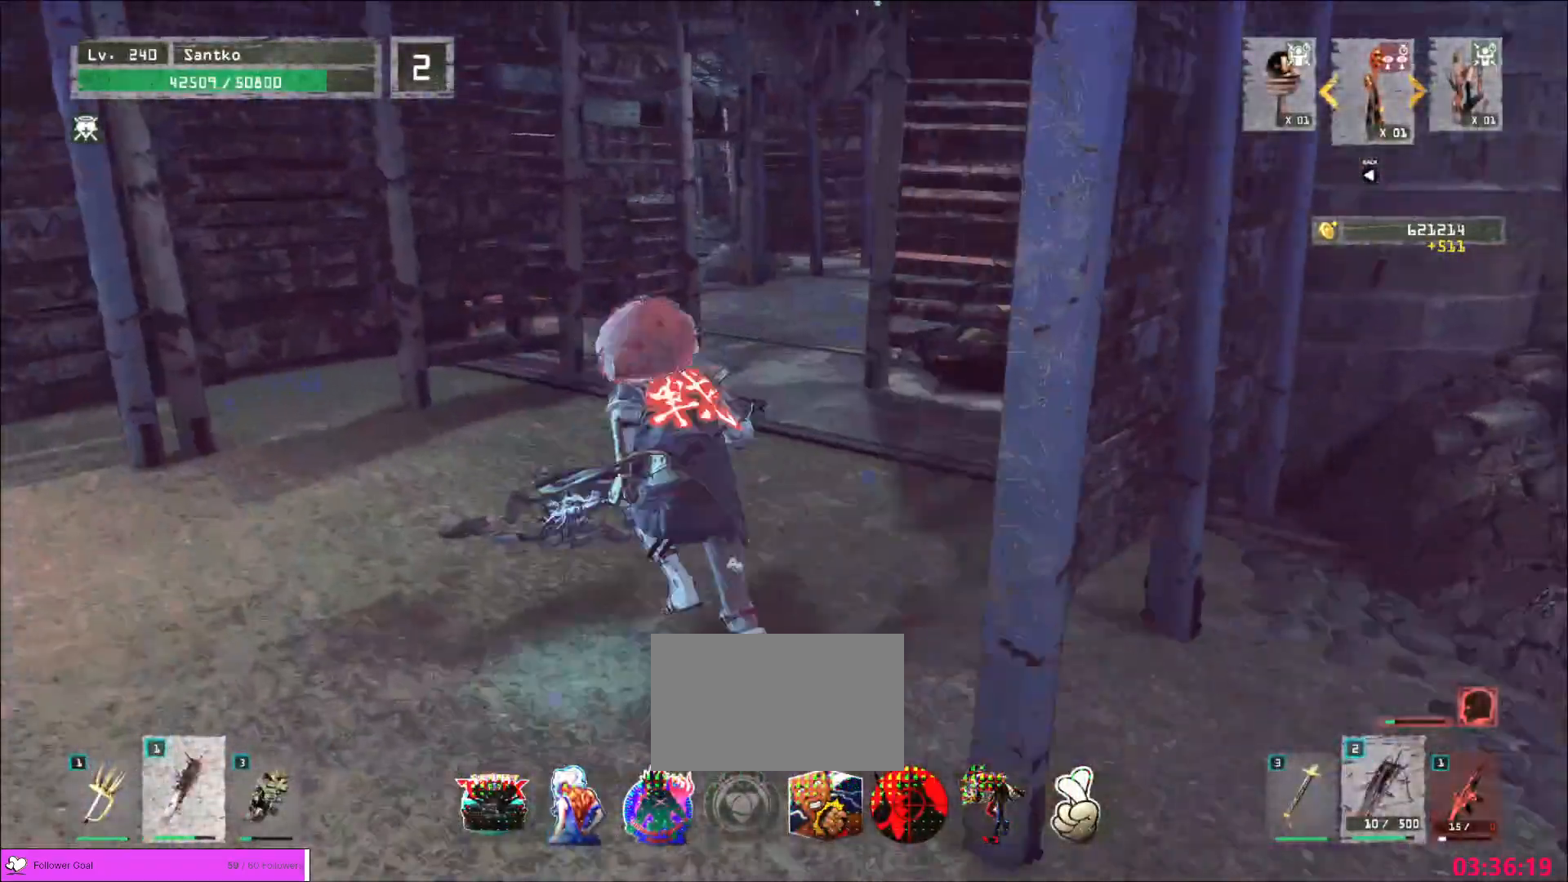
{"keys": ["w"], "mouse": [], "events": []}
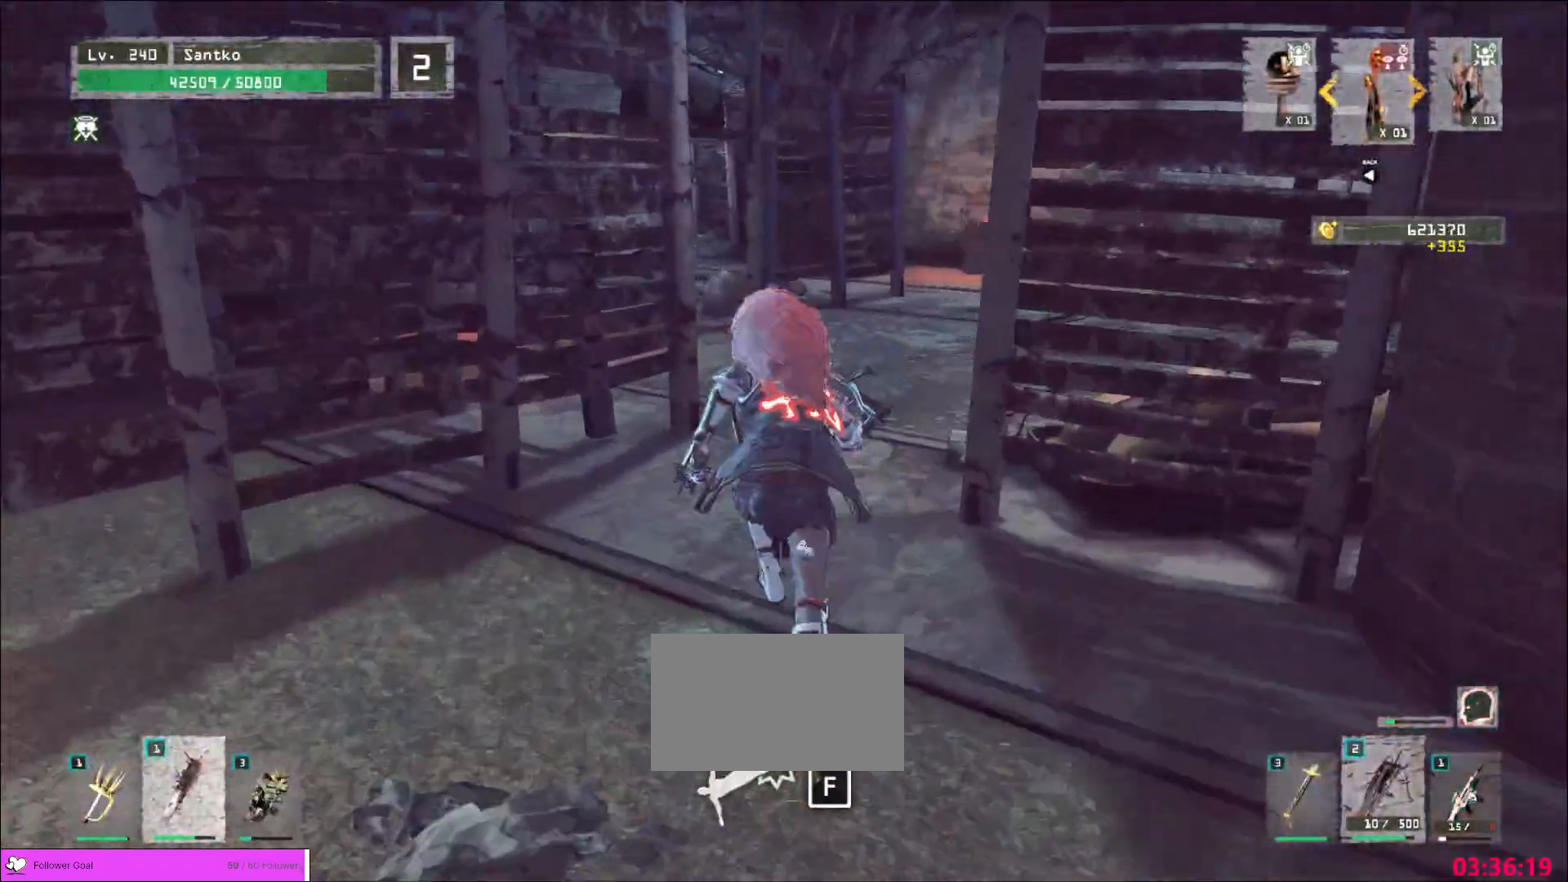
{"keys": ["d", "w"], "mouse": [], "events": [[160, "d", "down"]]}
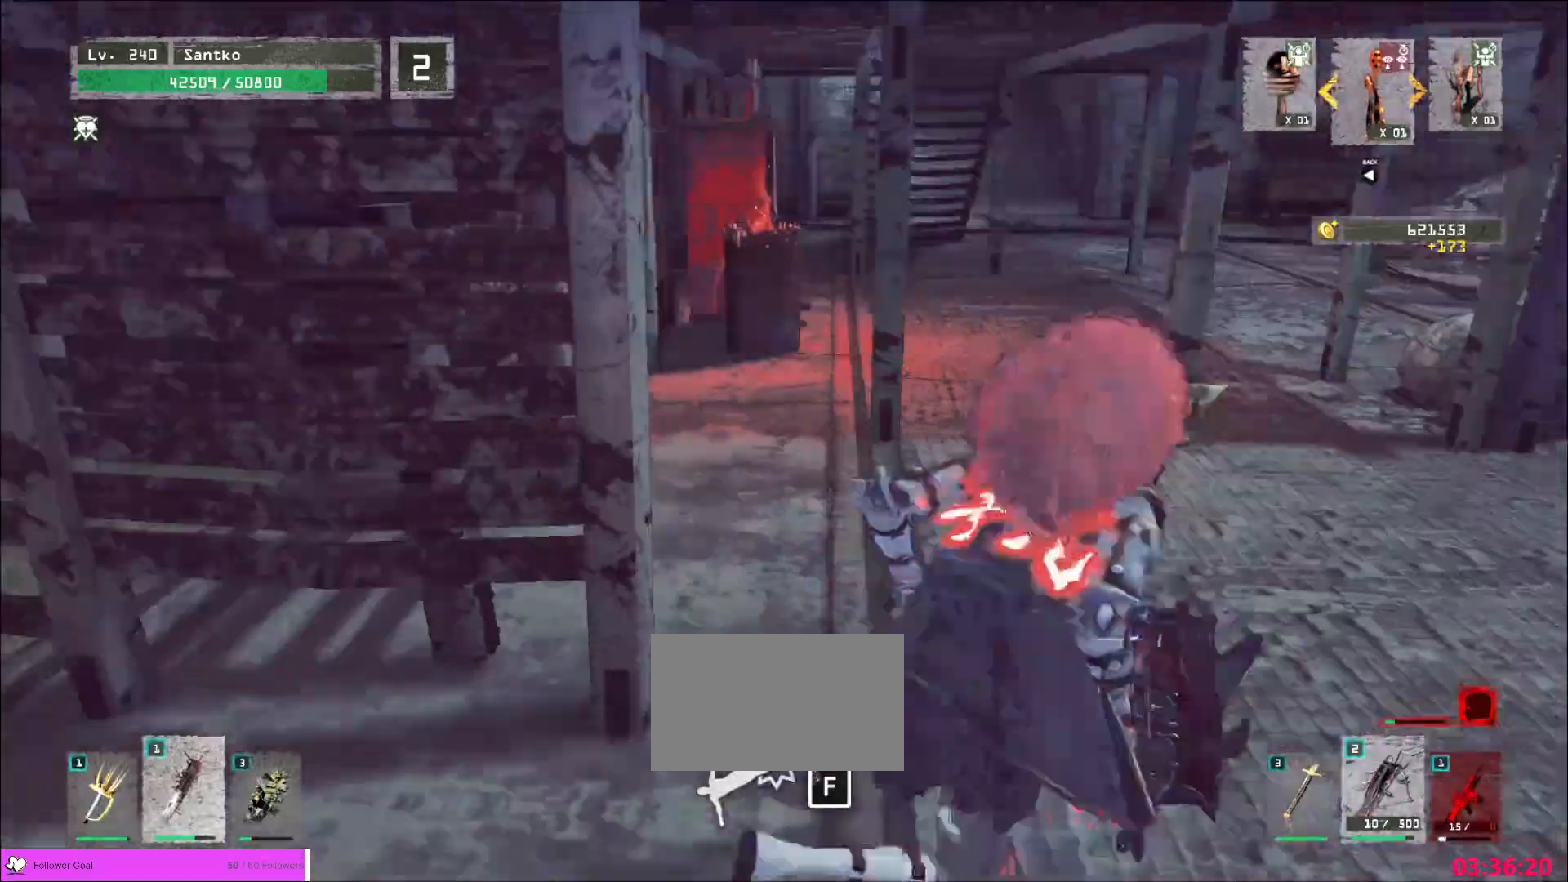
{"keys": ["w"], "mouse": [], "events": [[160, "1", "down"], [160, "d", "up"], [280, "1", "up"], [320, "space", "down"], [400, "space", "up"]]}
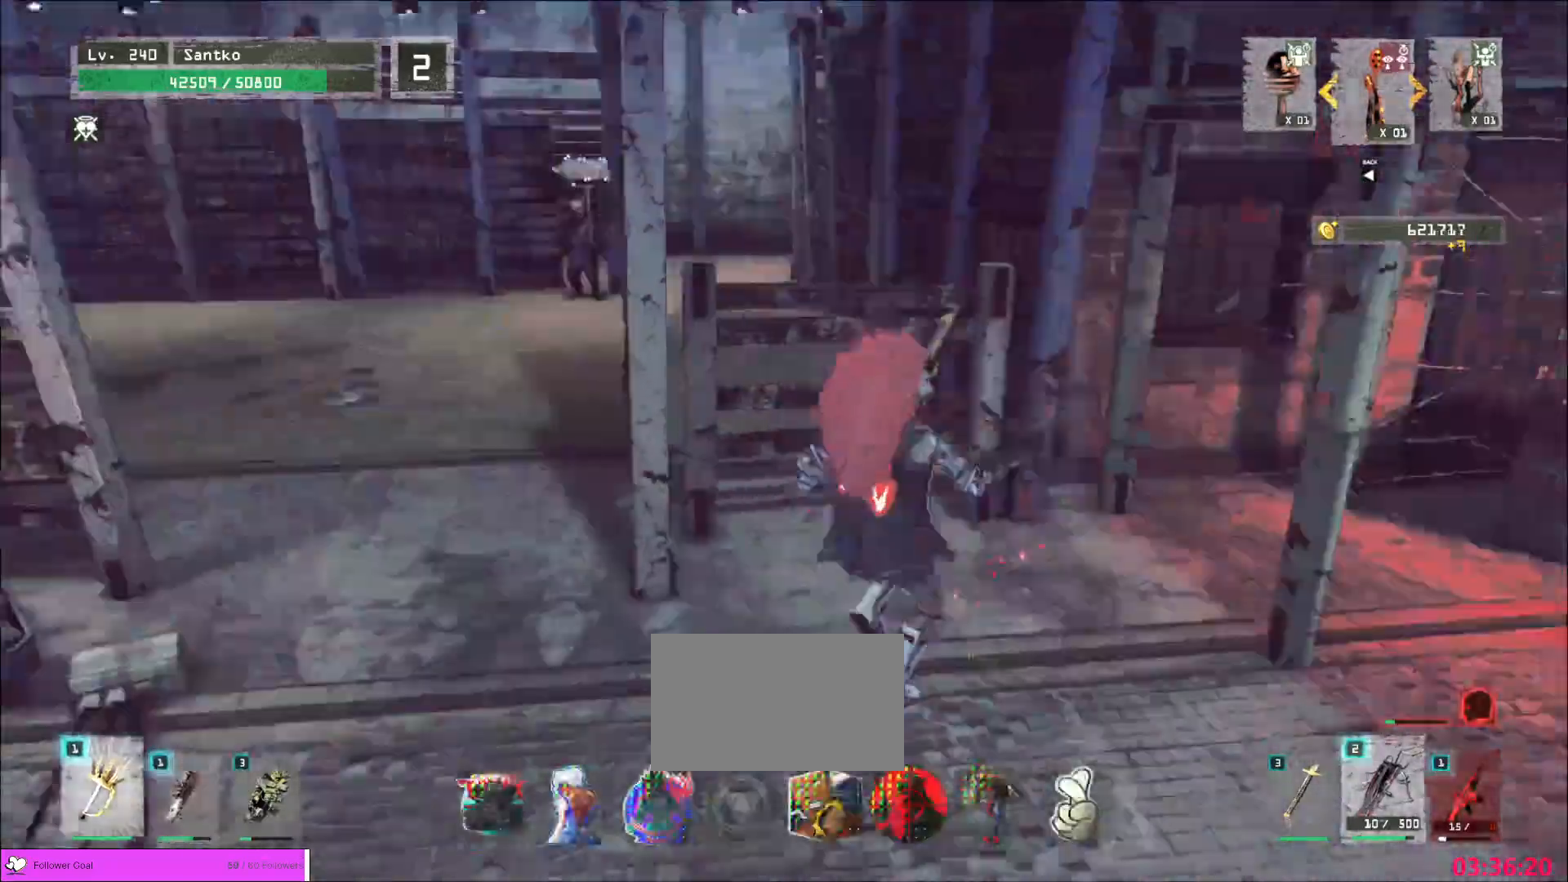
{"keys": ["w"], "mouse": [], "events": [[160, "d", "down"], [240, "d", "up"]]}
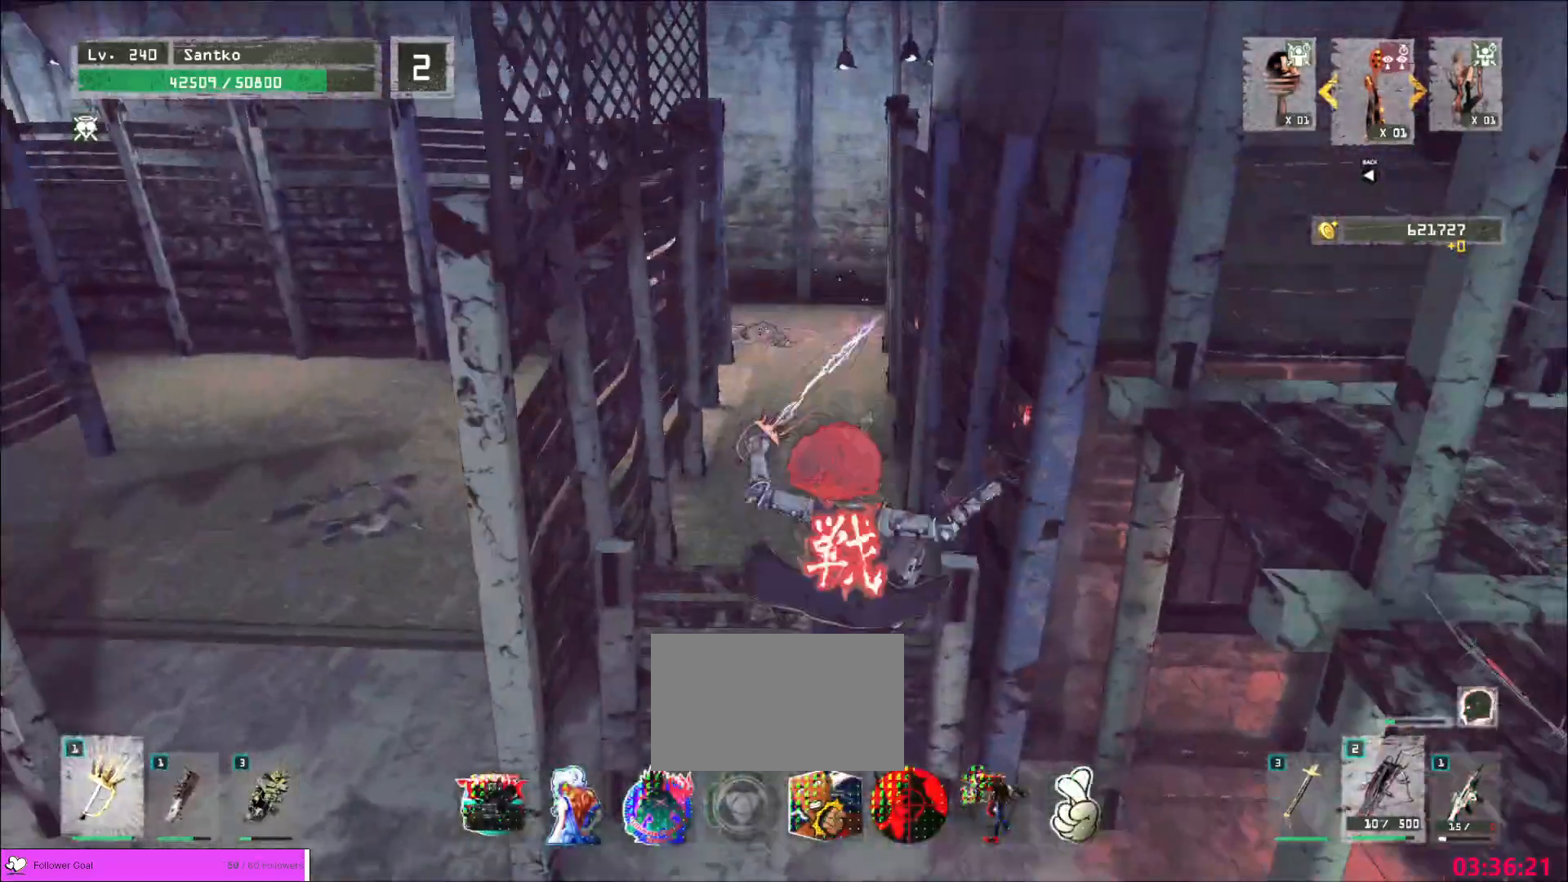
{"keys": ["w"], "mouse": [], "events": []}
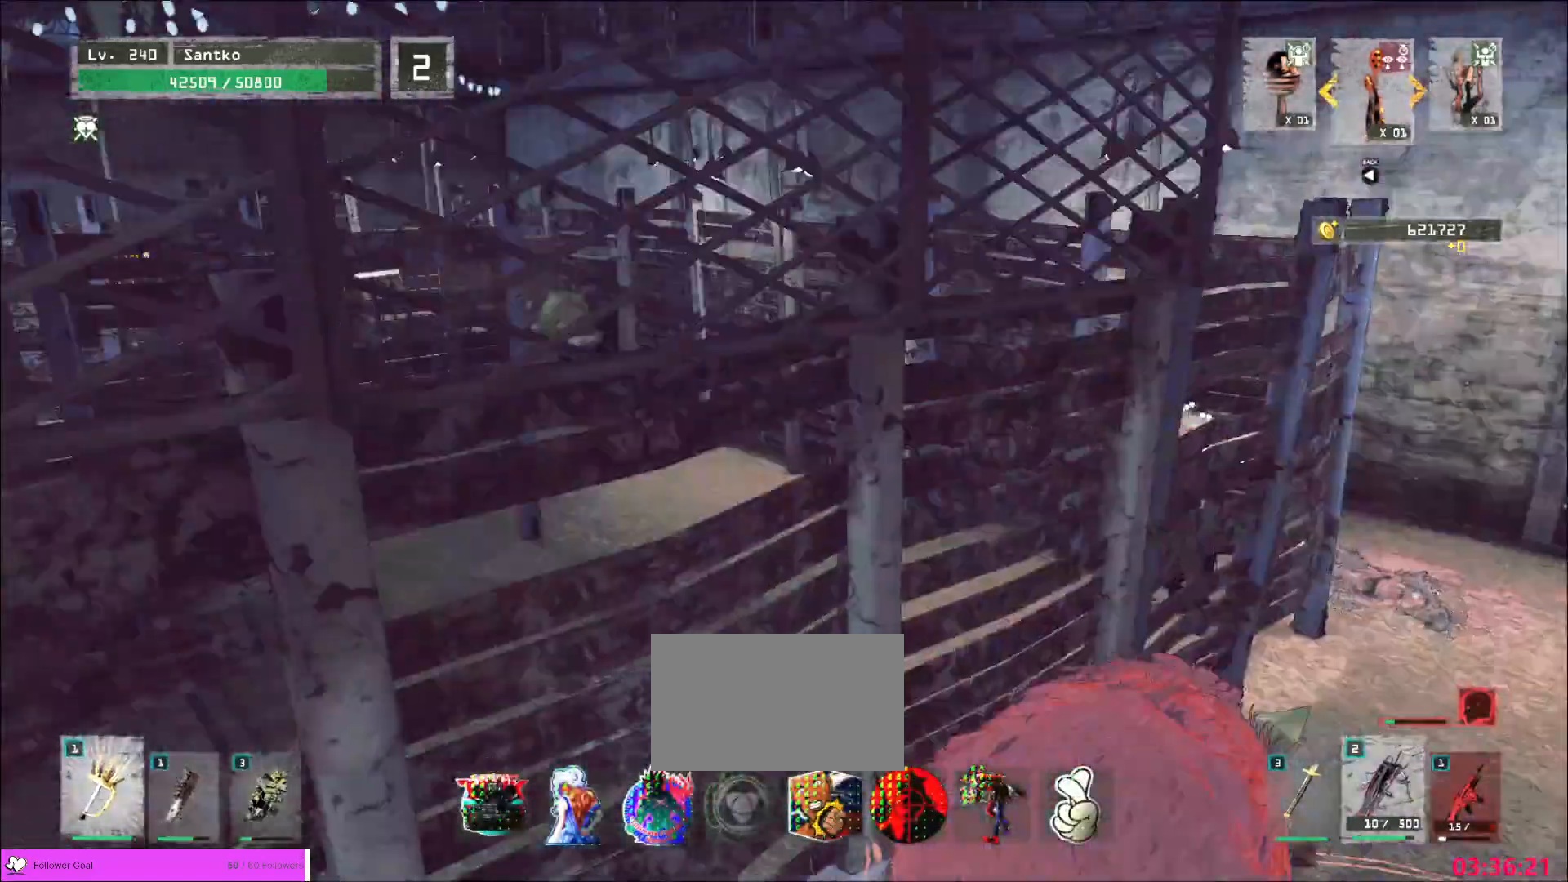
{"keys": ["d", "w"], "mouse": [], "events": [[120, "d", "down"]]}
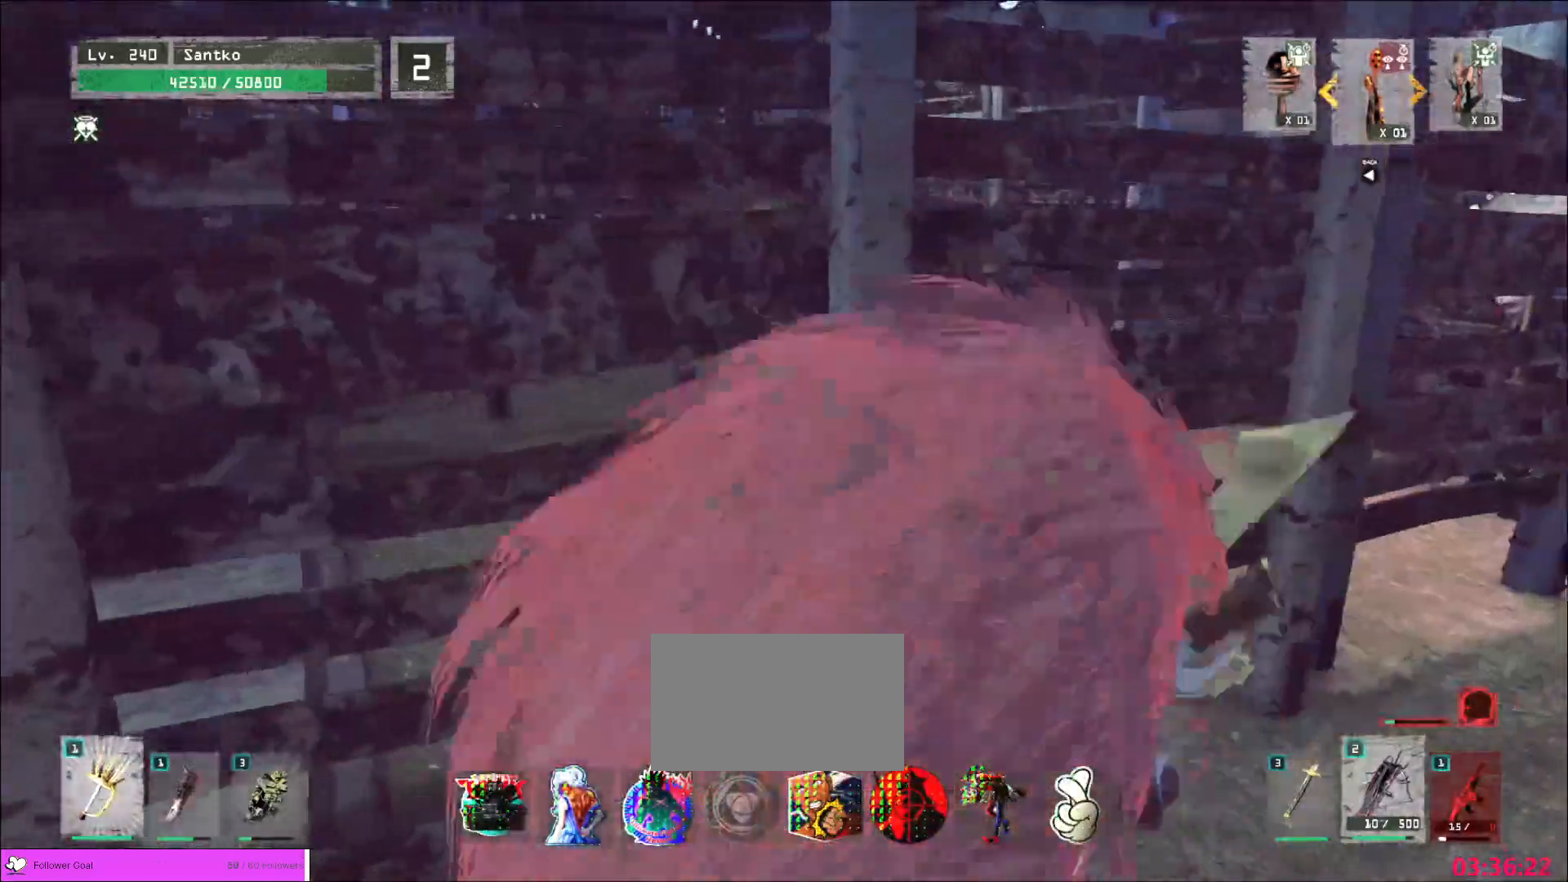
{"keys": ["d"], "mouse": [], "events": [[280, "w", "up"], [320, "mouse_wheel", "down"], [360, "mouse_wheel", "up"]]}
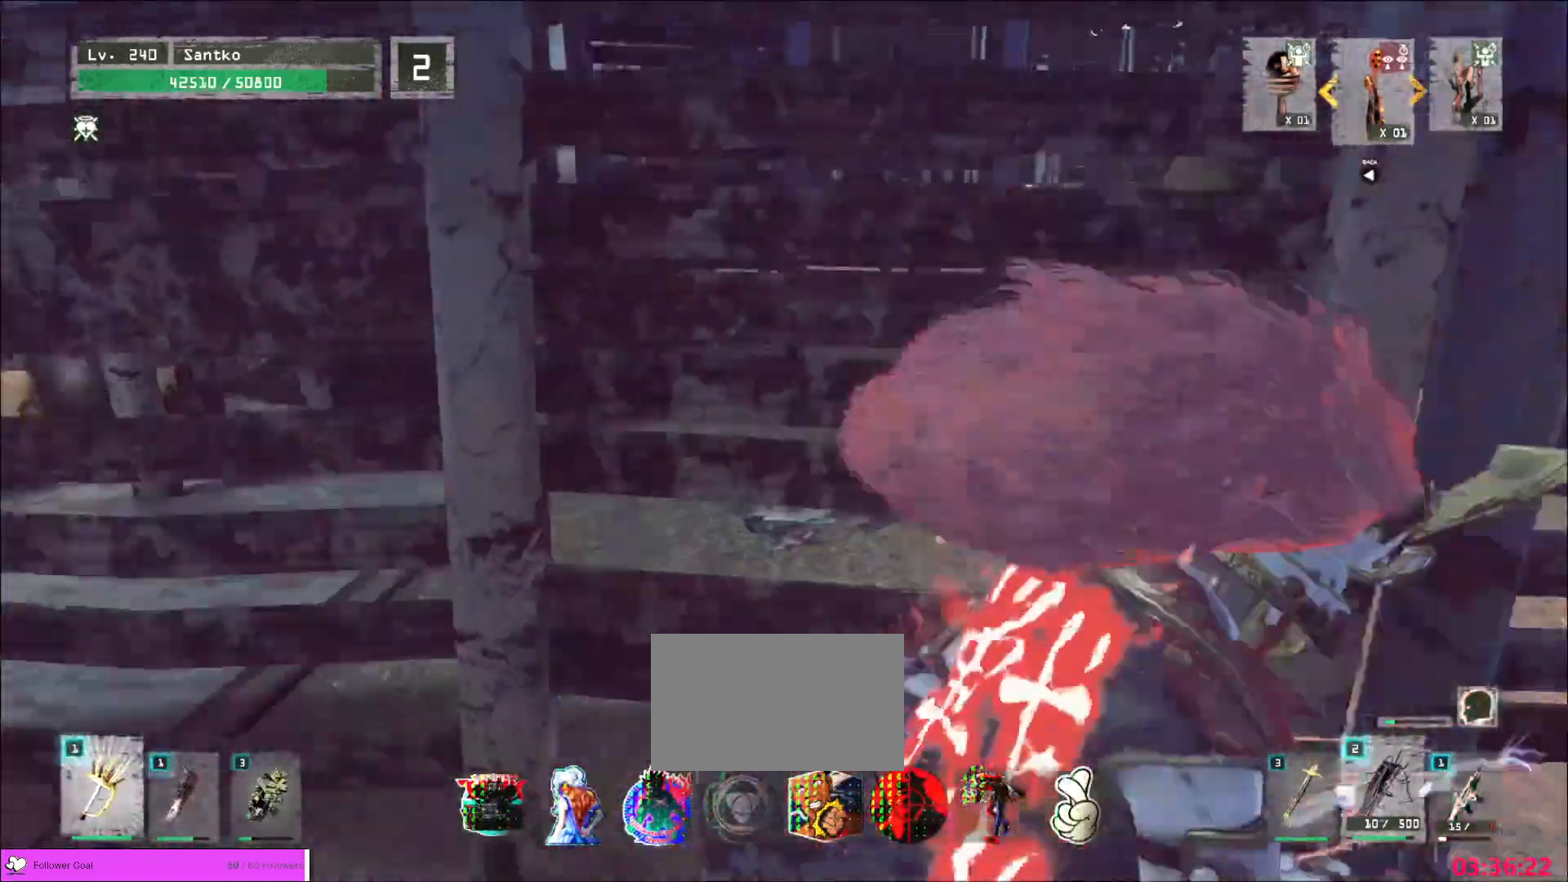
{"keys": ["d"], "mouse": [], "events": [[200, "s", "down"], [320, "s", "up"]]}
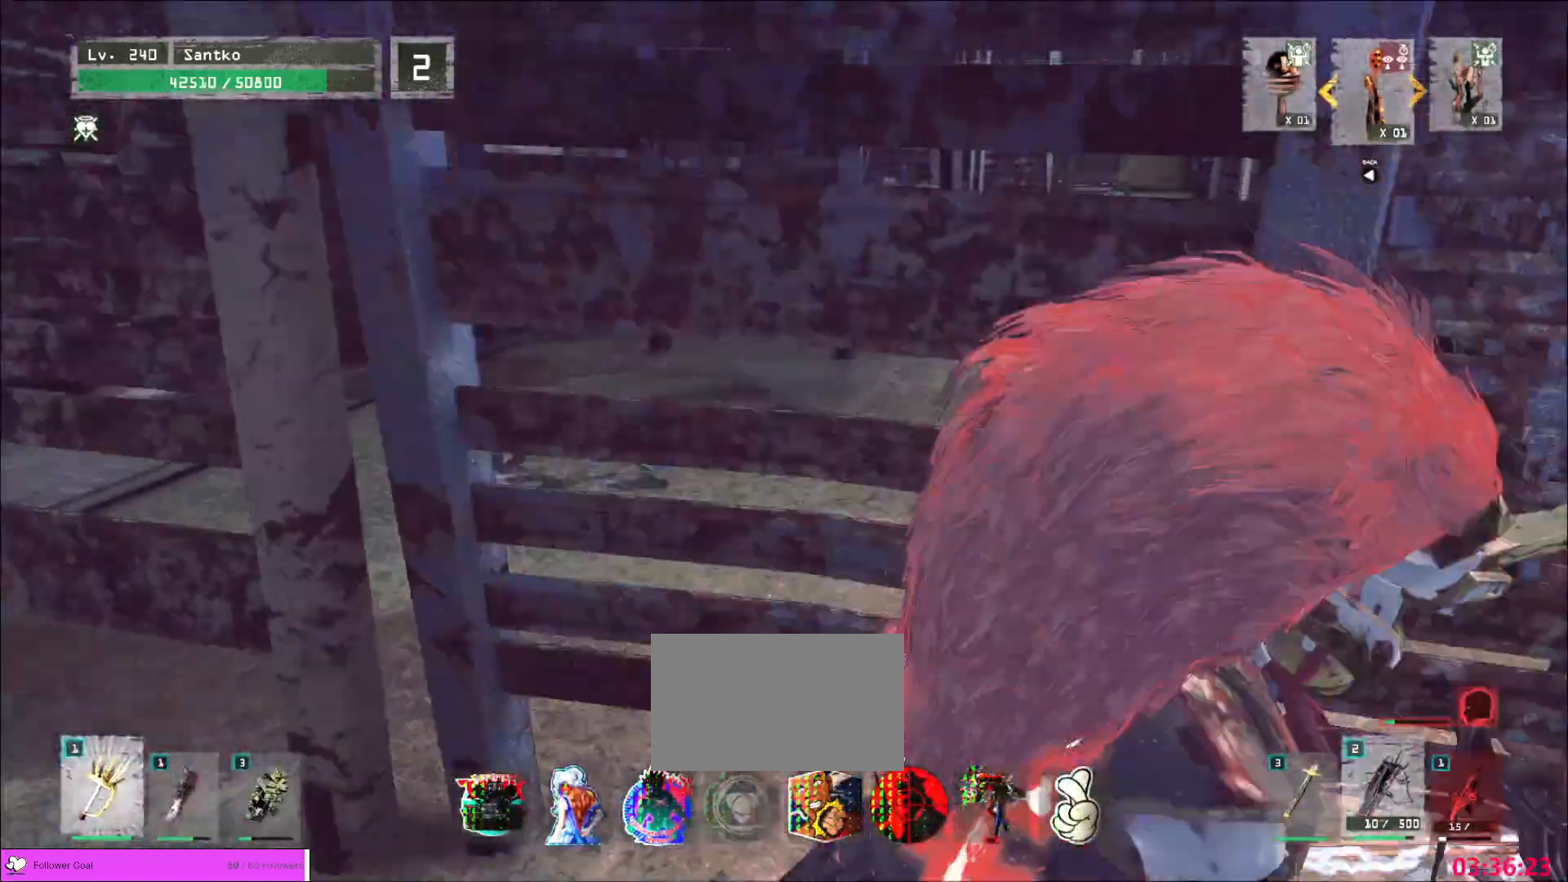
{"keys": [], "mouse": [], "events": [[120, "d", "up"]]}
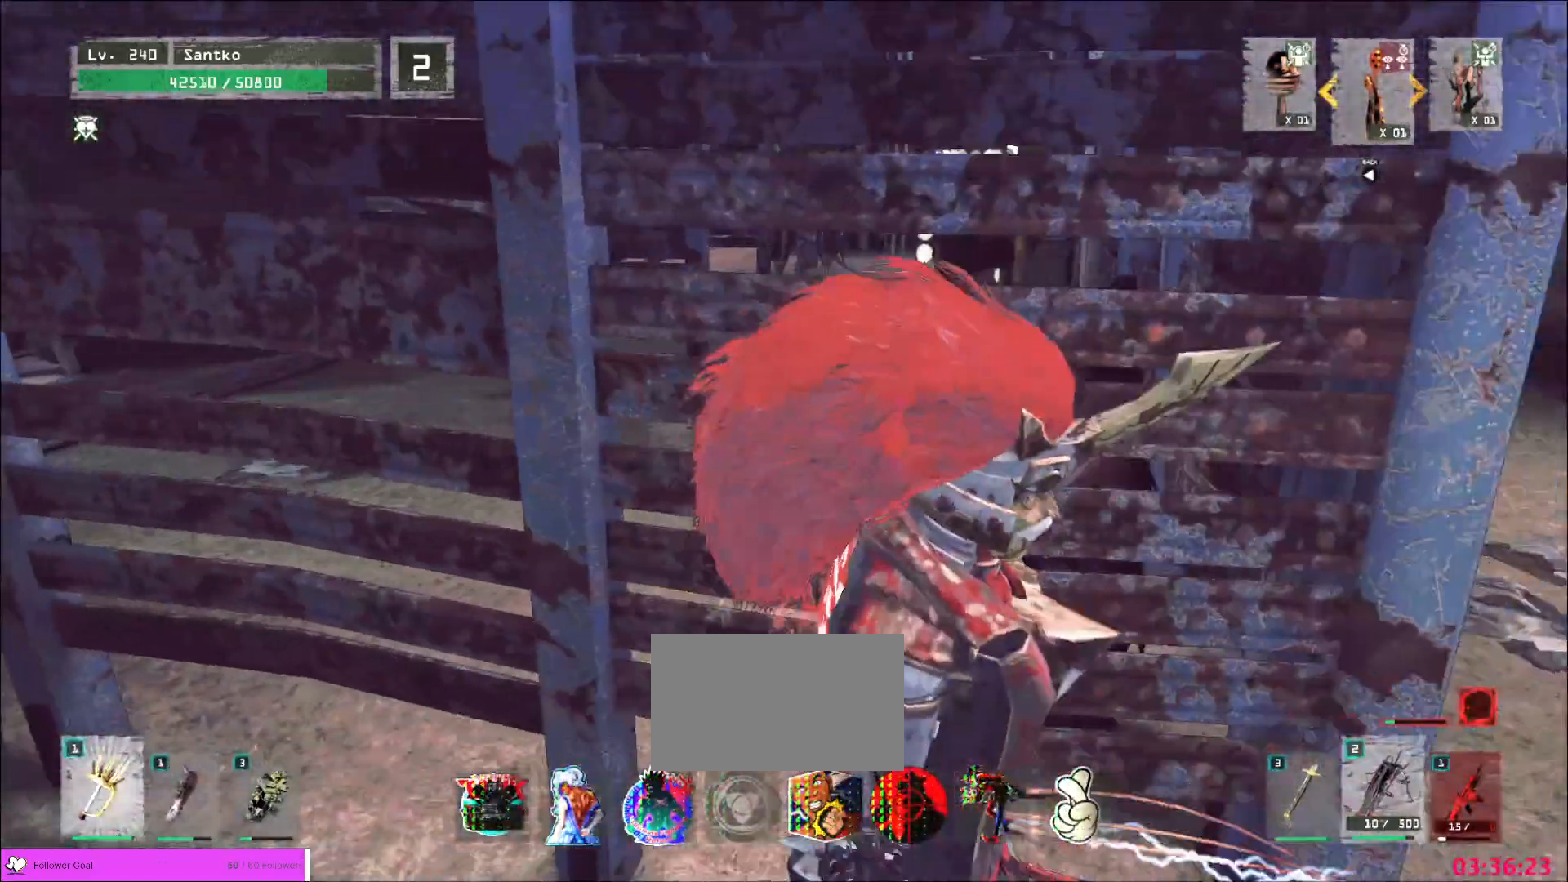
{"keys": ["a"], "mouse": []}
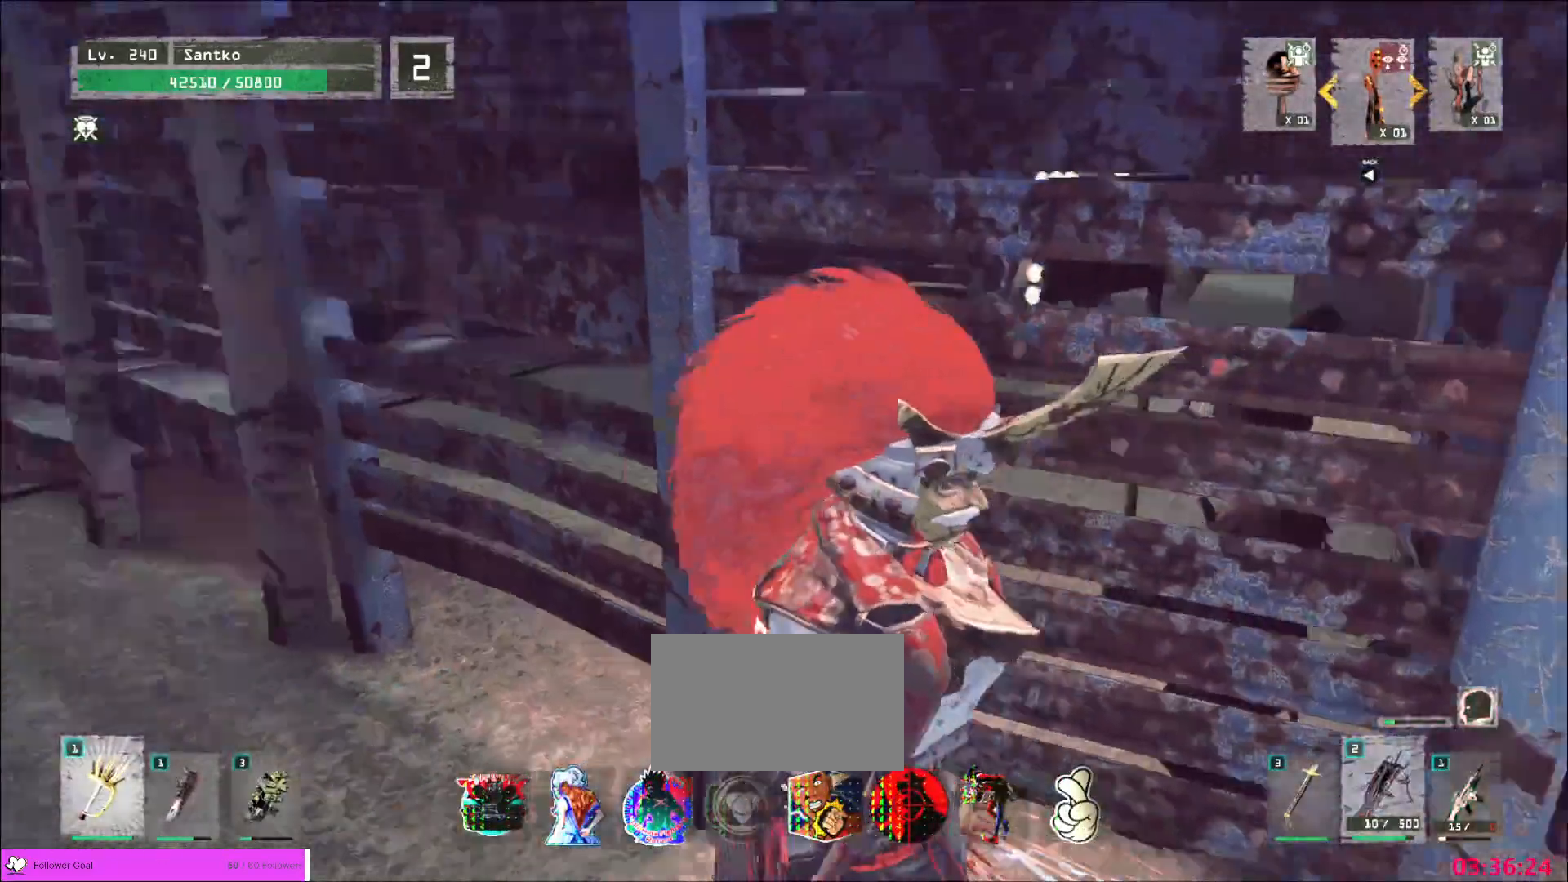
{"keys": [], "mouse": [], "events": [[120, "a", "up"], [240, "a", "down"], [360, "a", "up"]]}
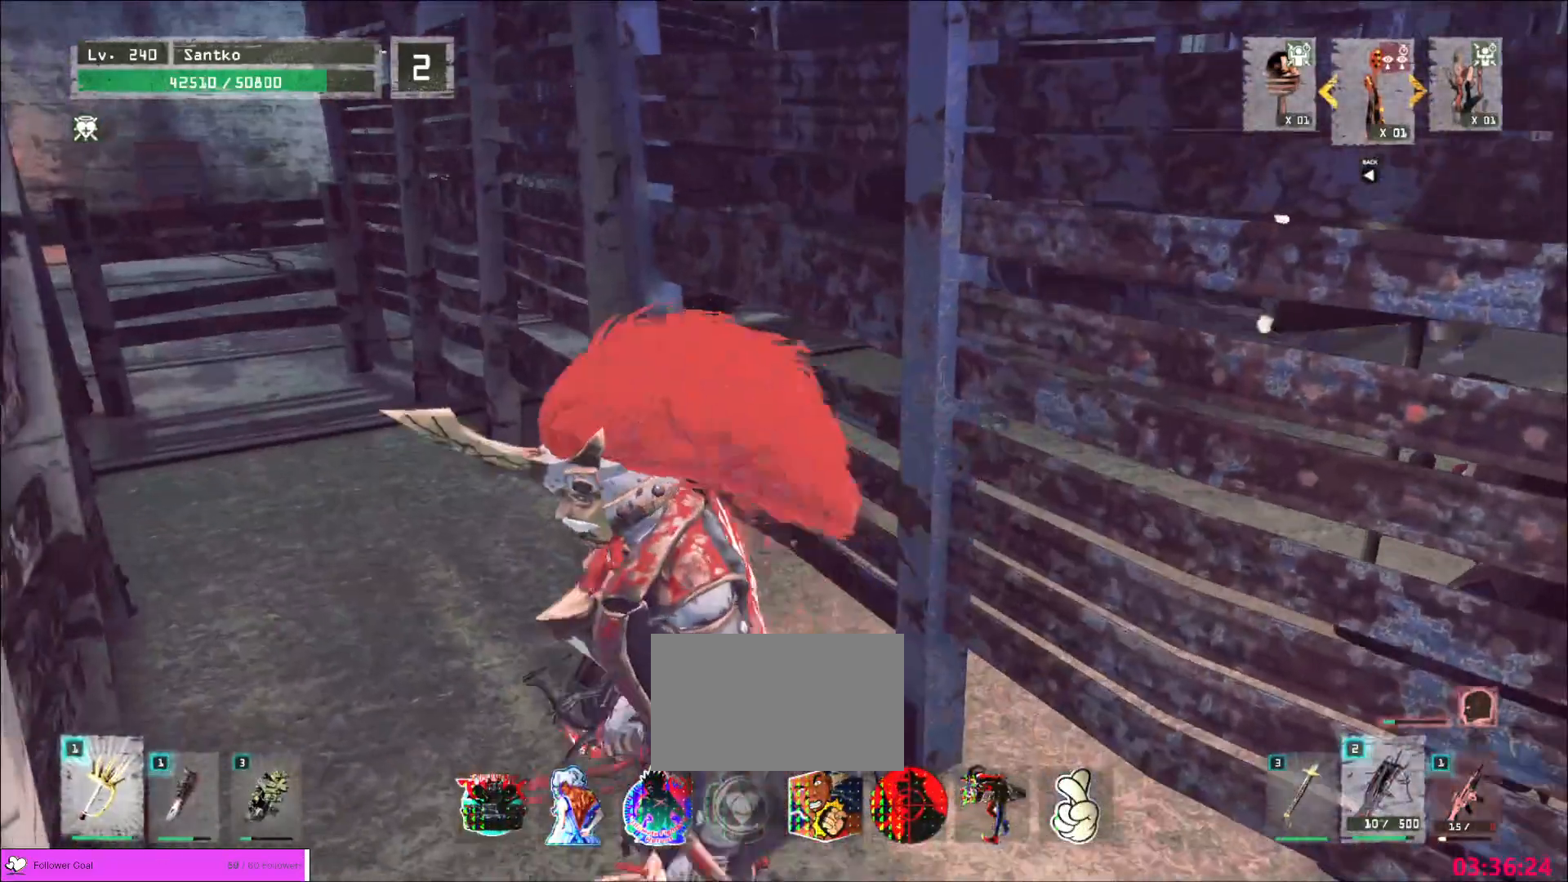
{"keys": [], "mouse": [], "events": [[80, "a", "down"], [120, "w", "down"], [360, "a", "up"], [440, "w", "up"]]}
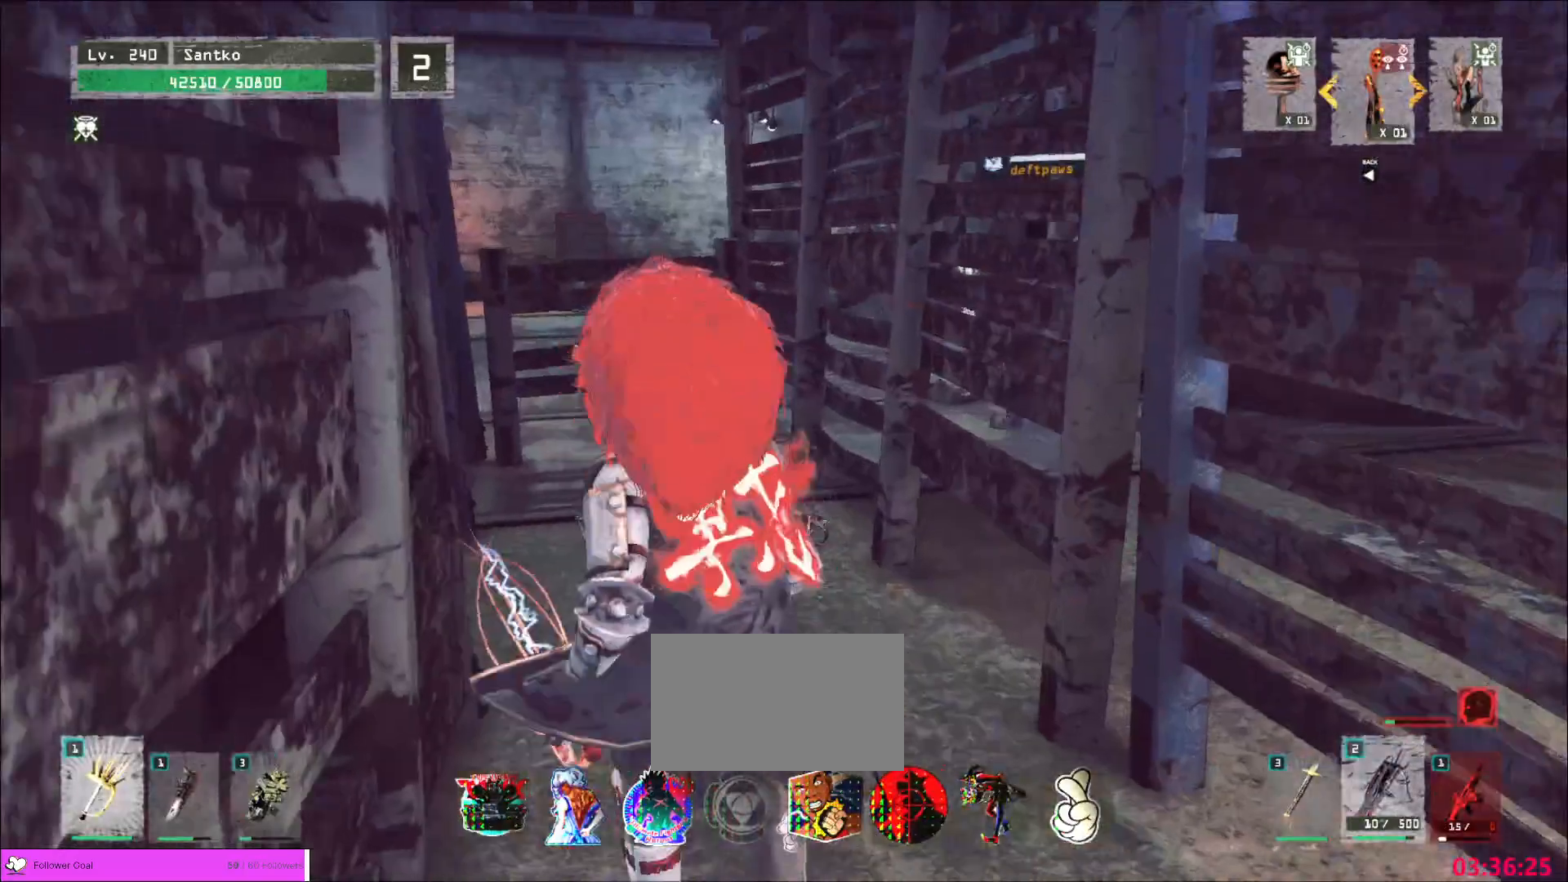
{"keys": [], "mouse": [], "events": [[280, "w", "down"], [440, "w", "up"]]}
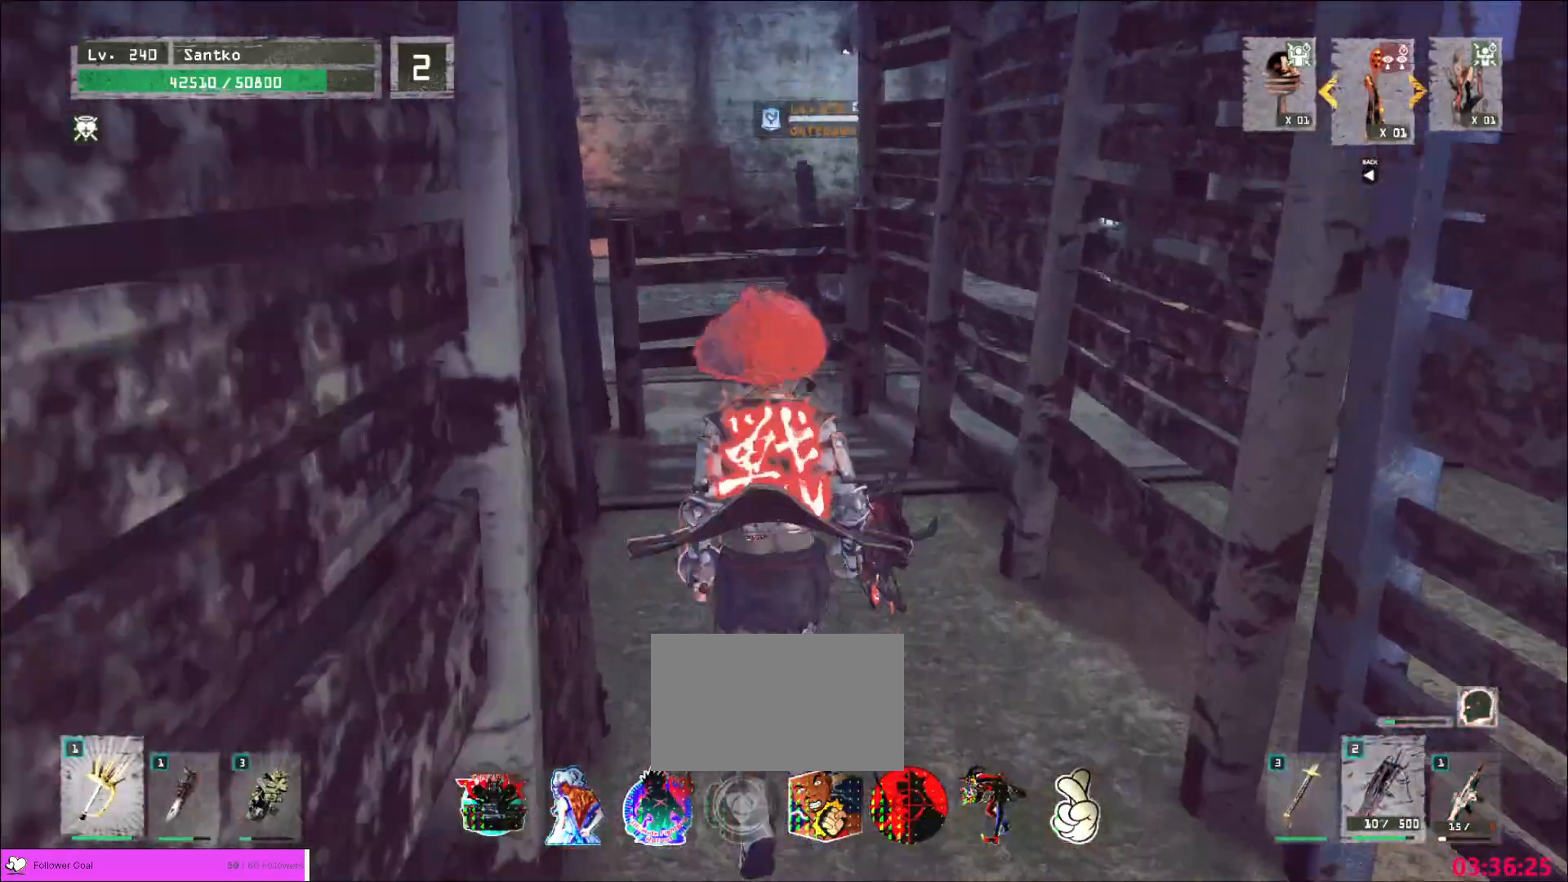
{"keys": ["w"], "mouse": [], "events": [[120, "w", "down"], [240, "w", "up"], [520, "w", "down"]]}
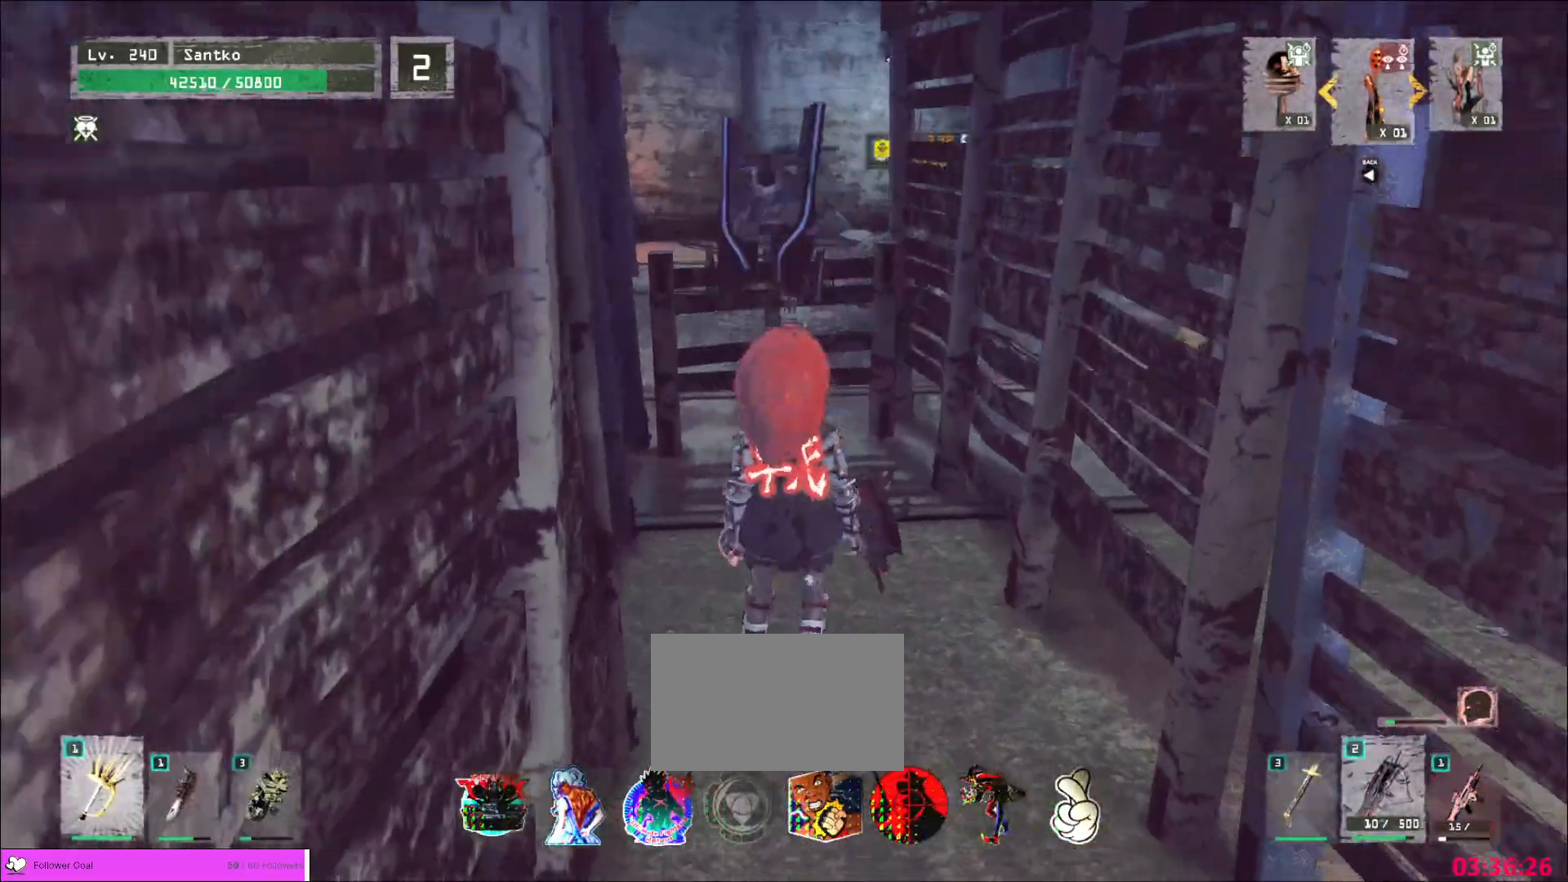
{"keys": ["shift"], "mouse": ["left"], "events": [[40, "w", "up"], [240, "shift", "down"], [480, "mouse_left", "down"]]}
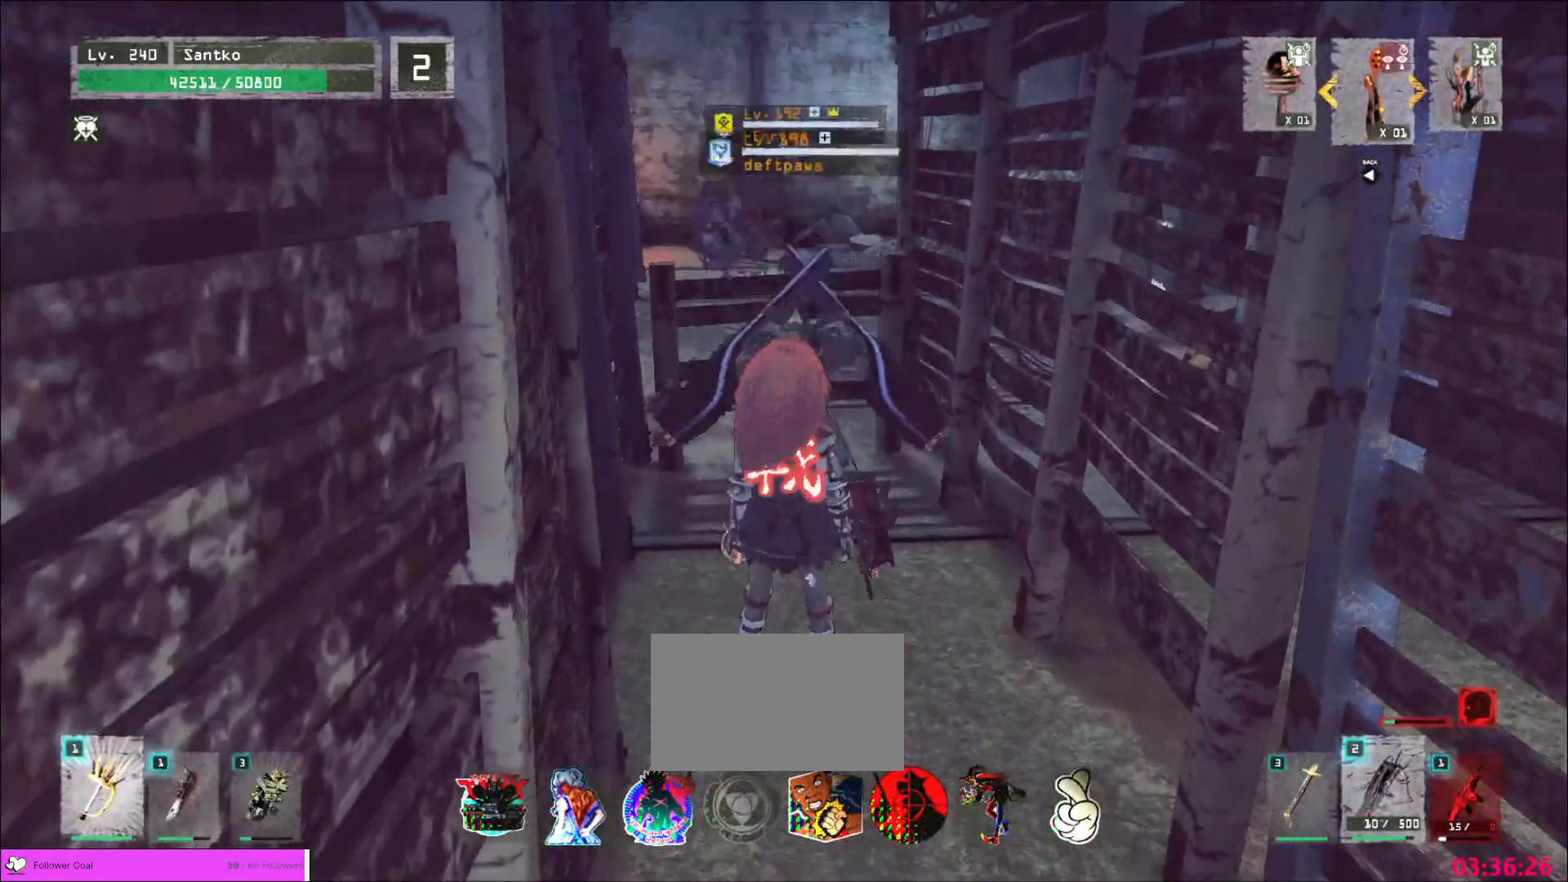
{"keys": [], "mouse": [], "events": [[80, "mouse_left", "up"], [360, "shift", "up"]]}
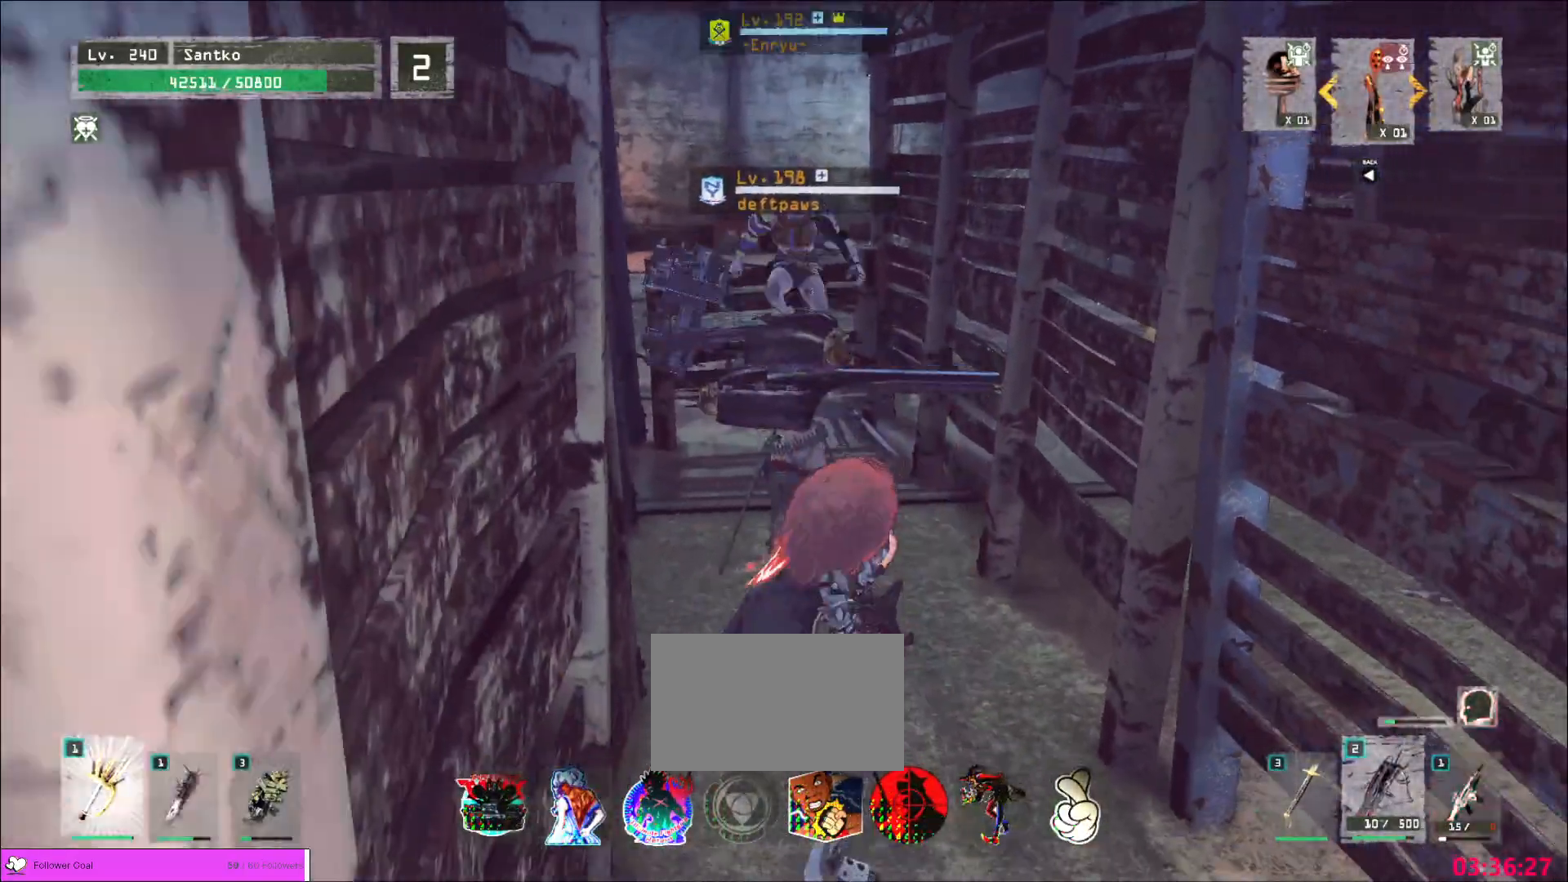
{"keys": [], "mouse": ["wheel"], "events": [[120, "q", "down"], [160, "mouse_wheel", "down"], [200, "q", "up"]]}
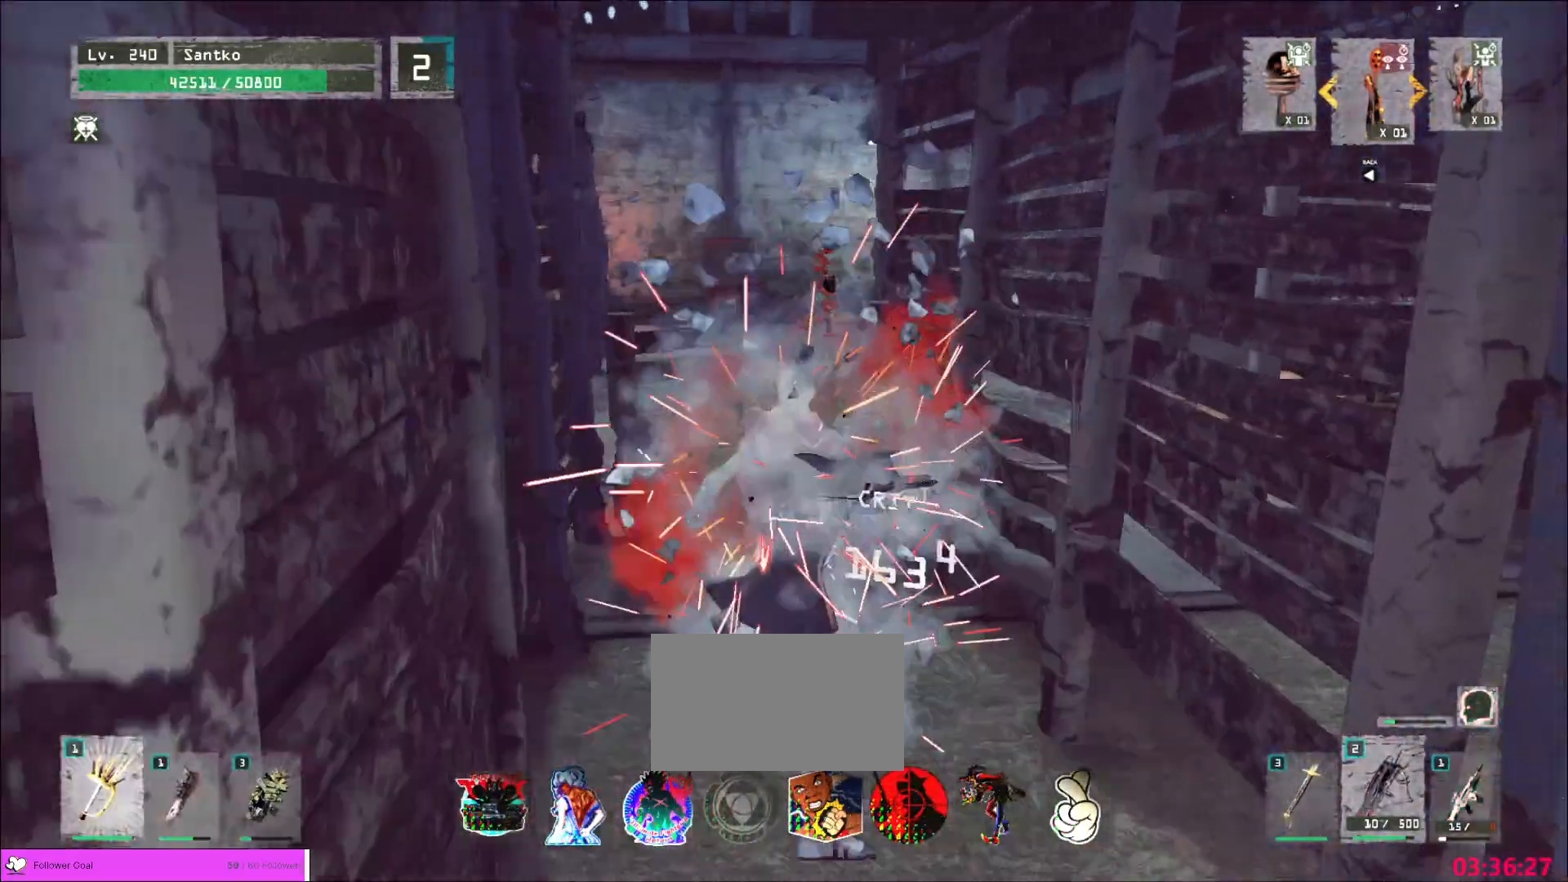
{"keys": ["s"], "mouse": ["wheel"], "events": [[480, "s", "down"]]}